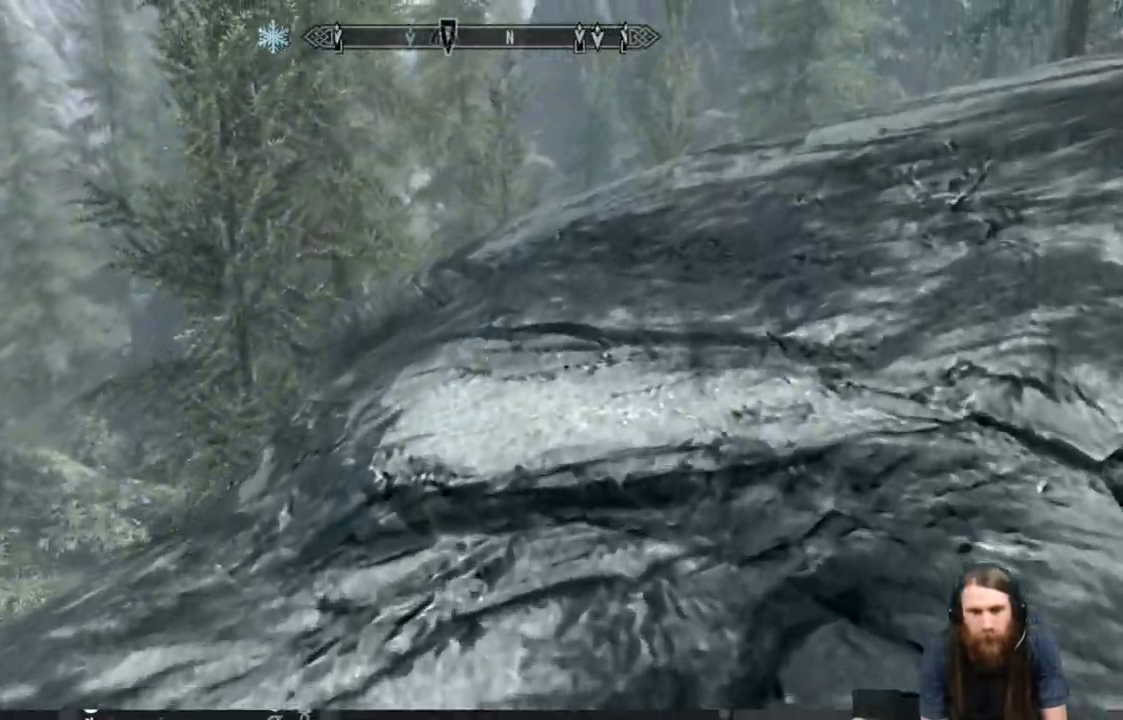
Gameplay with a controller (Xbox layout); each line is a JSON object with the inputs held at the frame after it. "events" lists button and stick changes between this image and that frame as [ms after this image, input, new state], when the widget could be followed in between.
{"buttons": [], "left_stick": "up", "right_stick": "center", "events": [[217, "right_stick", "right"], [417, "right_stick", "center"]]}
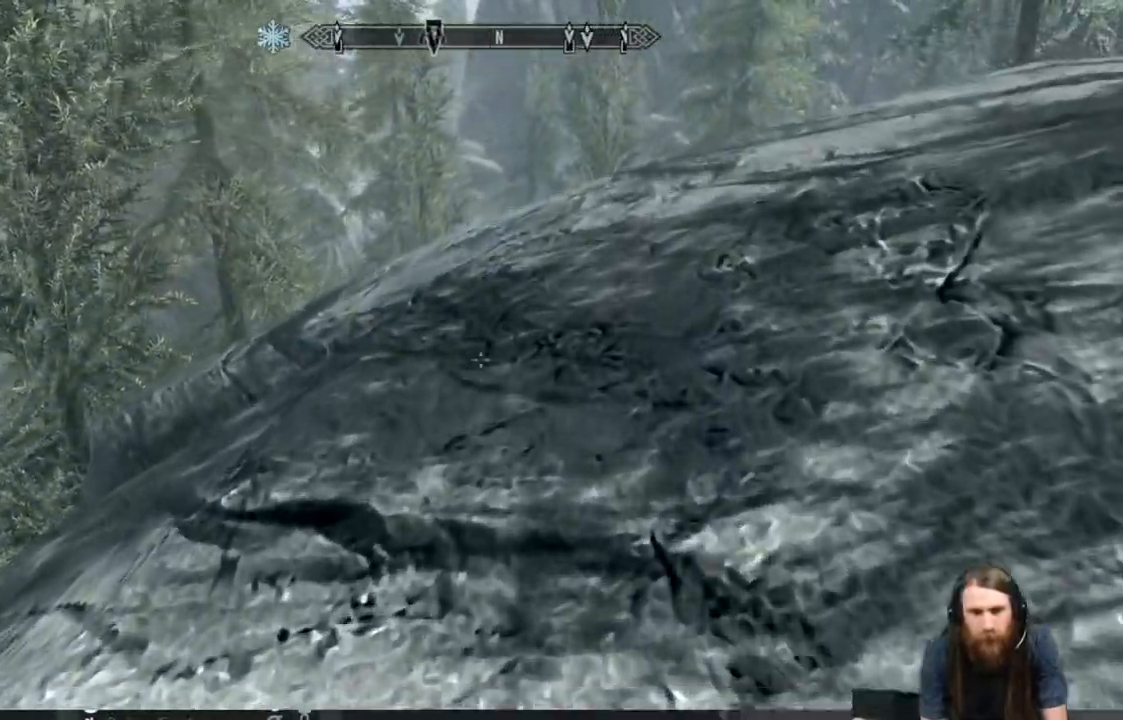
{"buttons": [], "left_stick": "up", "right_stick": "center", "events": []}
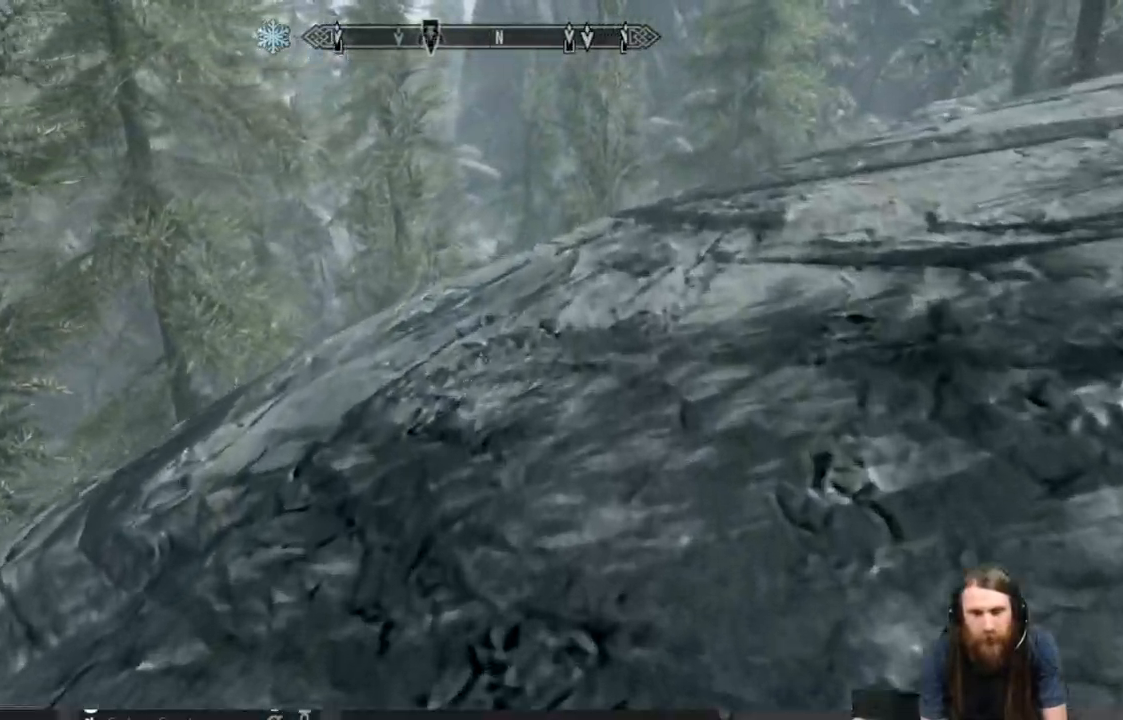
{"buttons": [], "left_stick": "up", "right_stick": "center", "events": [[300, "right_stick", "down"], [400, "right_stick", "center"]]}
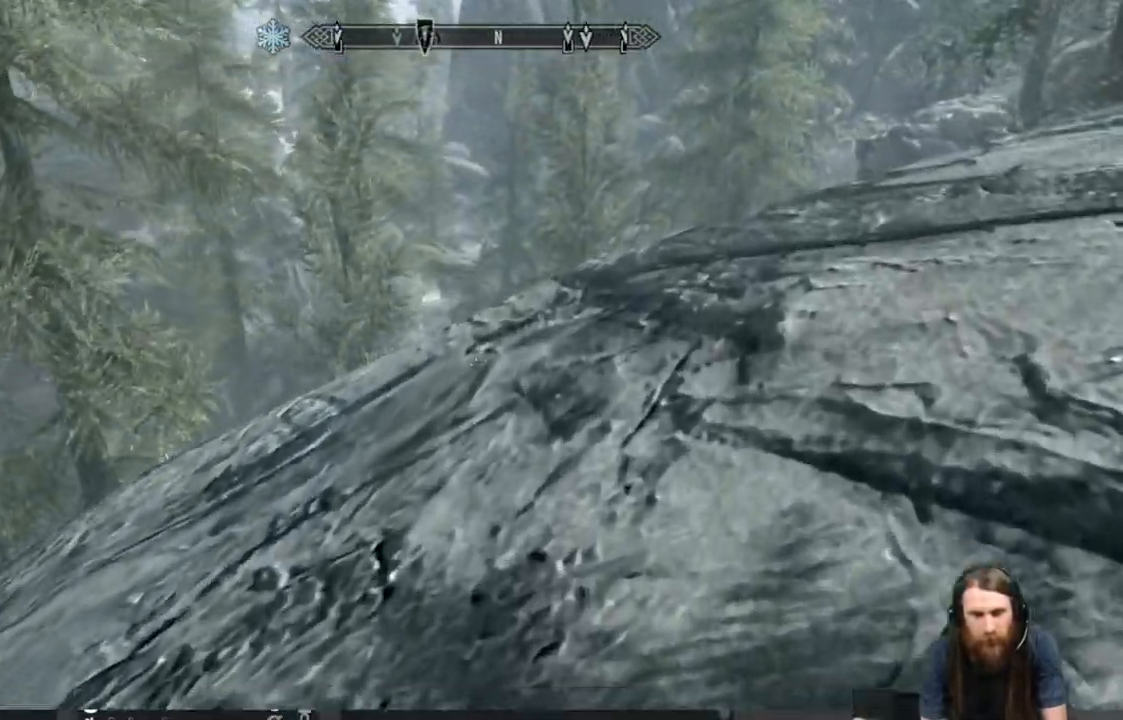
{"buttons": [], "left_stick": "up", "right_stick": "down", "events": [[150, "right_stick", "down"], [250, "right_stick", "center"], [467, "right_stick", "down"]]}
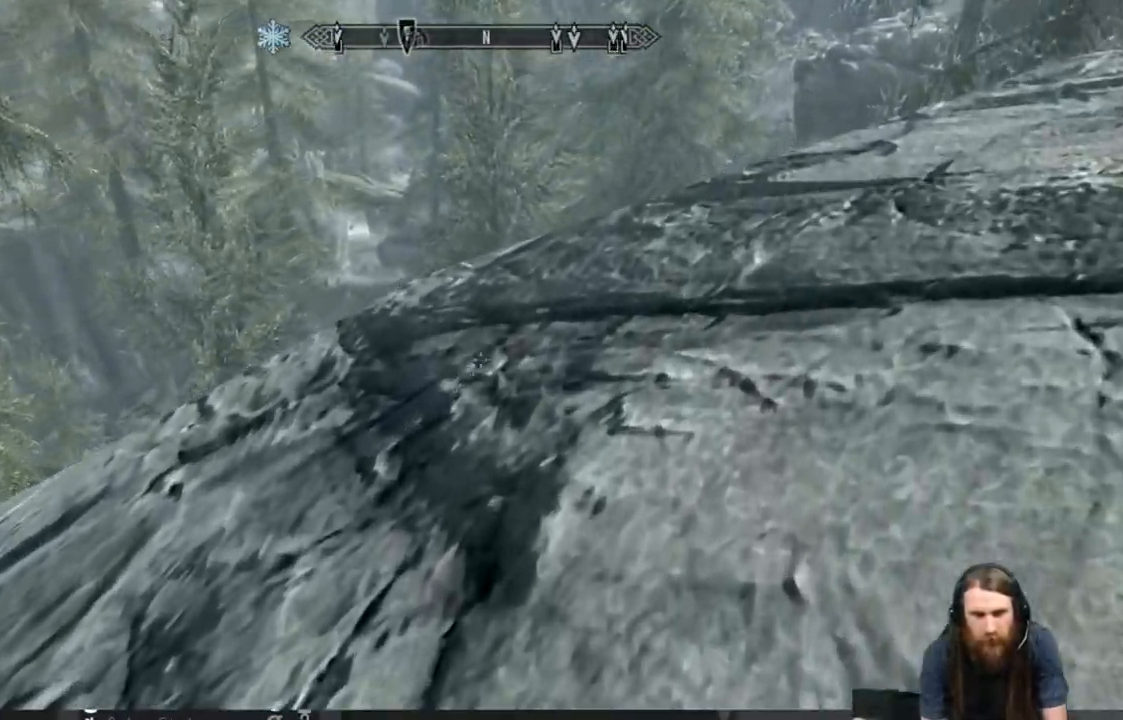
{"buttons": [], "left_stick": "up", "right_stick": "center", "events": [[117, "right_stick", "center"]]}
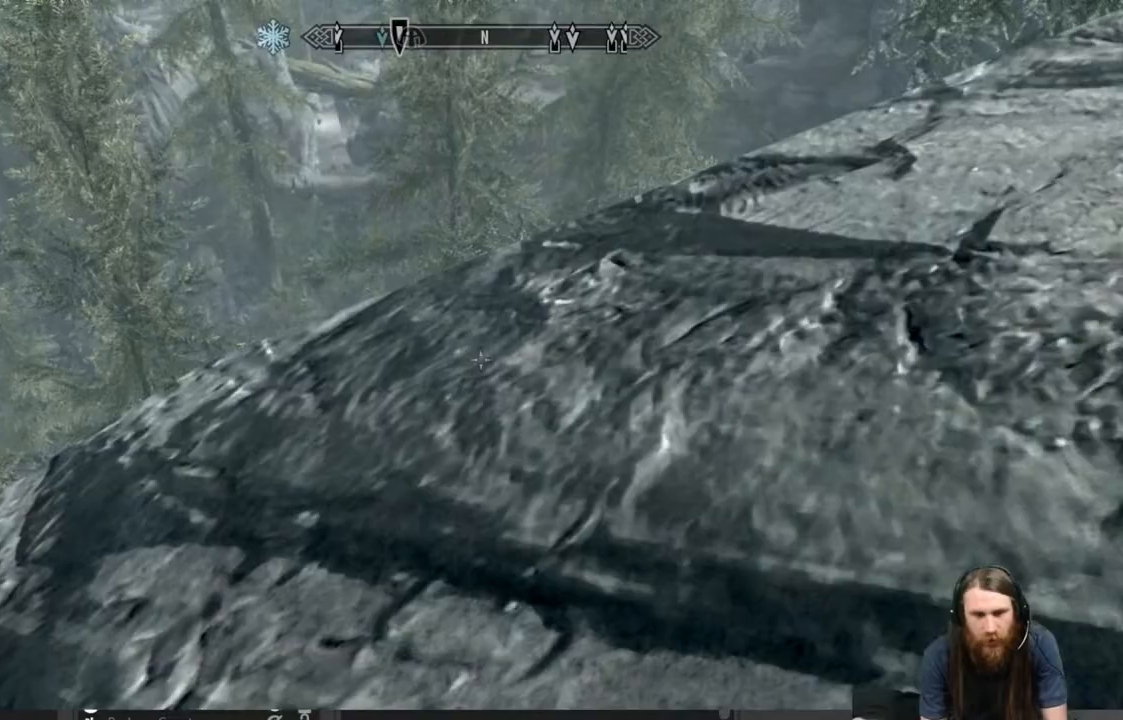
{"buttons": [], "left_stick": "center", "right_stick": "center", "events": [[367, "left_stick", "center"]]}
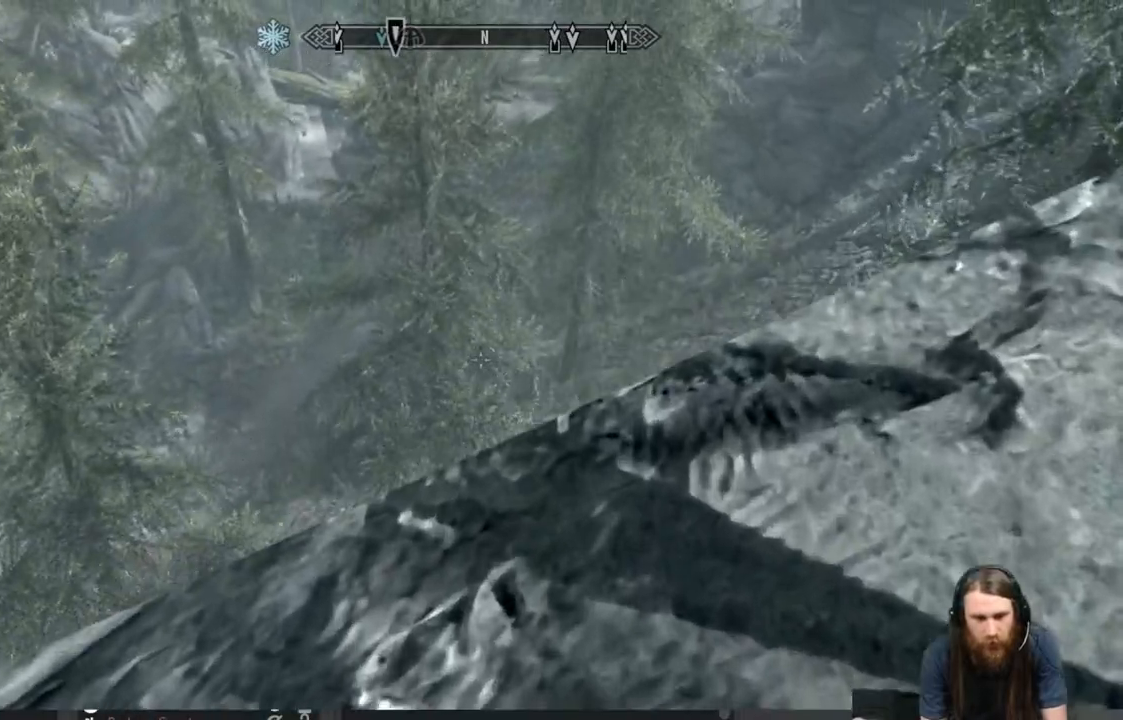
{"buttons": [], "left_stick": "center", "right_stick": "center", "events": [[17, "START", "down"], [133, "START", "up"], [417, "A", "down"], [483, "A", "up"]]}
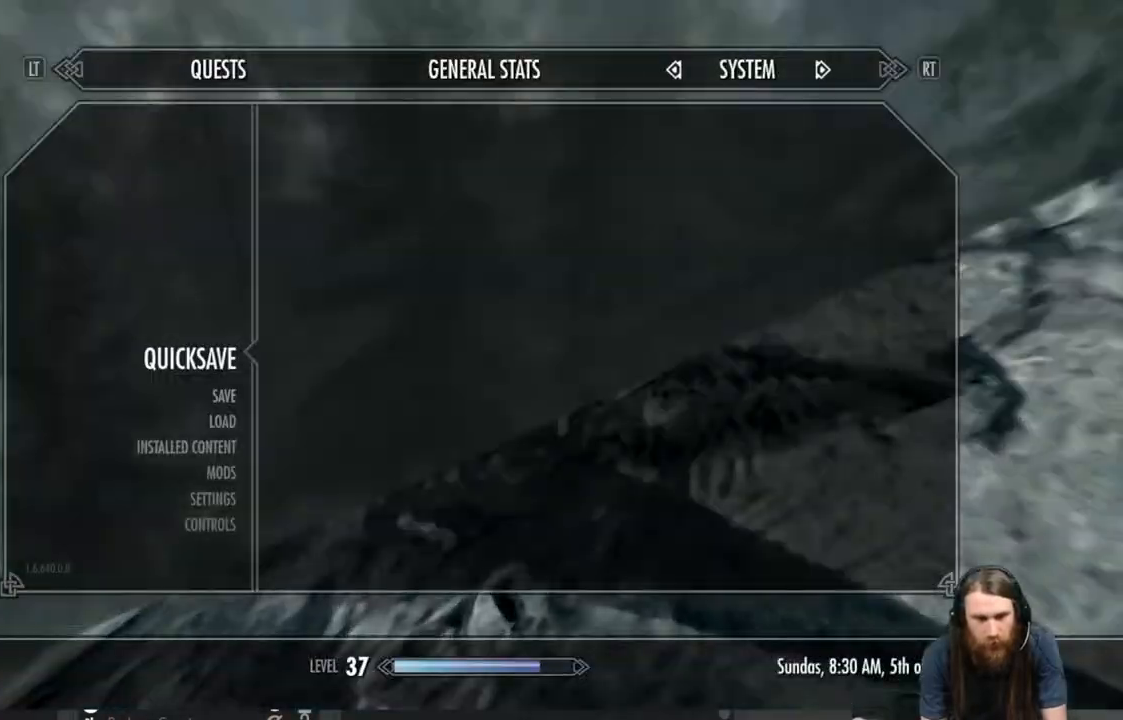
{"buttons": [], "left_stick": "up-right", "right_stick": "right", "events": [[100, "left_stick", "right"], [233, "left_stick", "up-right"], [433, "right_stick", "right"]]}
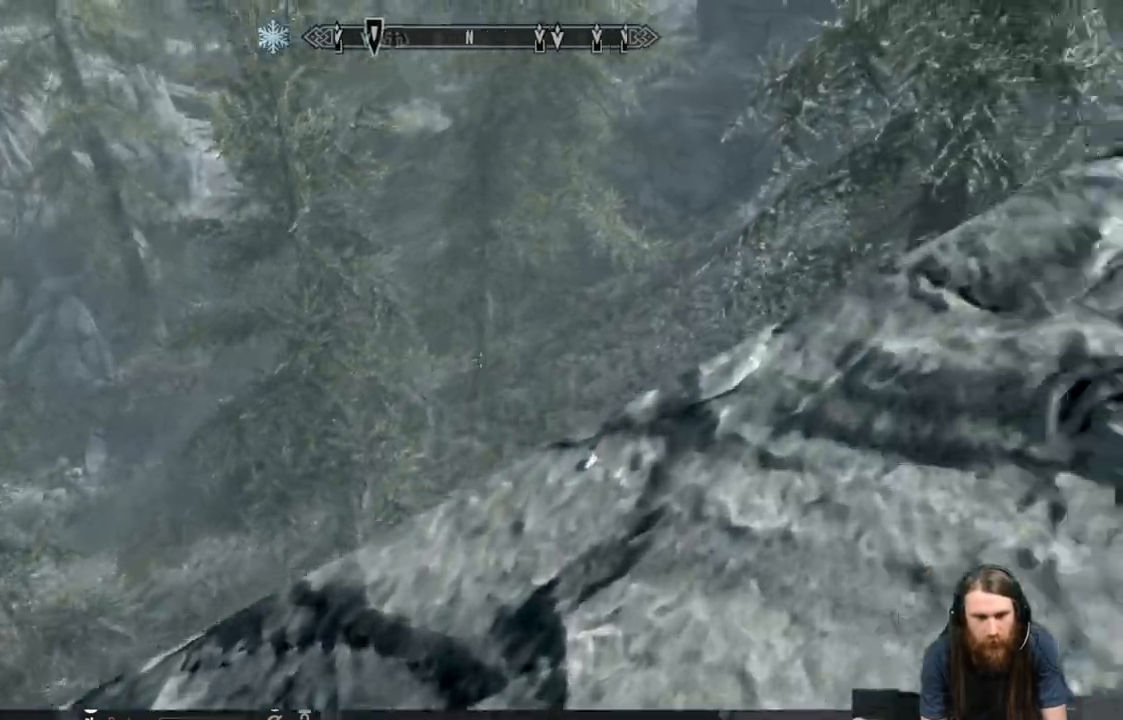
{"buttons": [], "left_stick": "up-right", "right_stick": "right", "events": []}
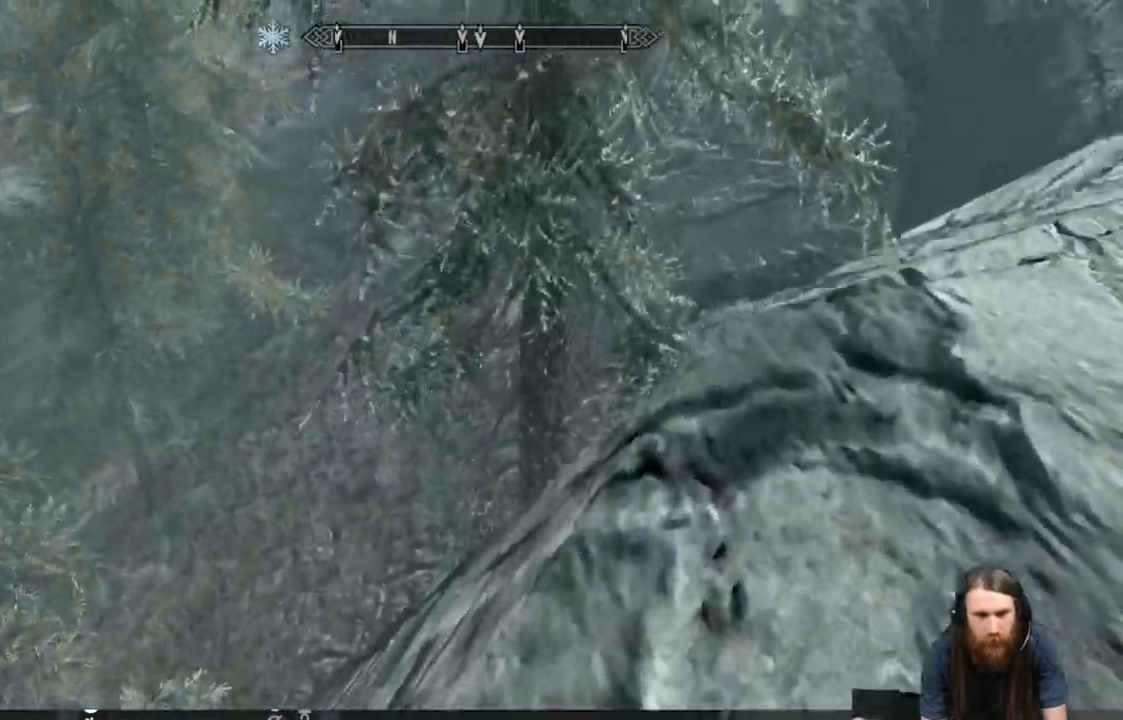
{"buttons": [], "left_stick": "up-right", "right_stick": "center", "events": [[17, "right_stick", "center"]]}
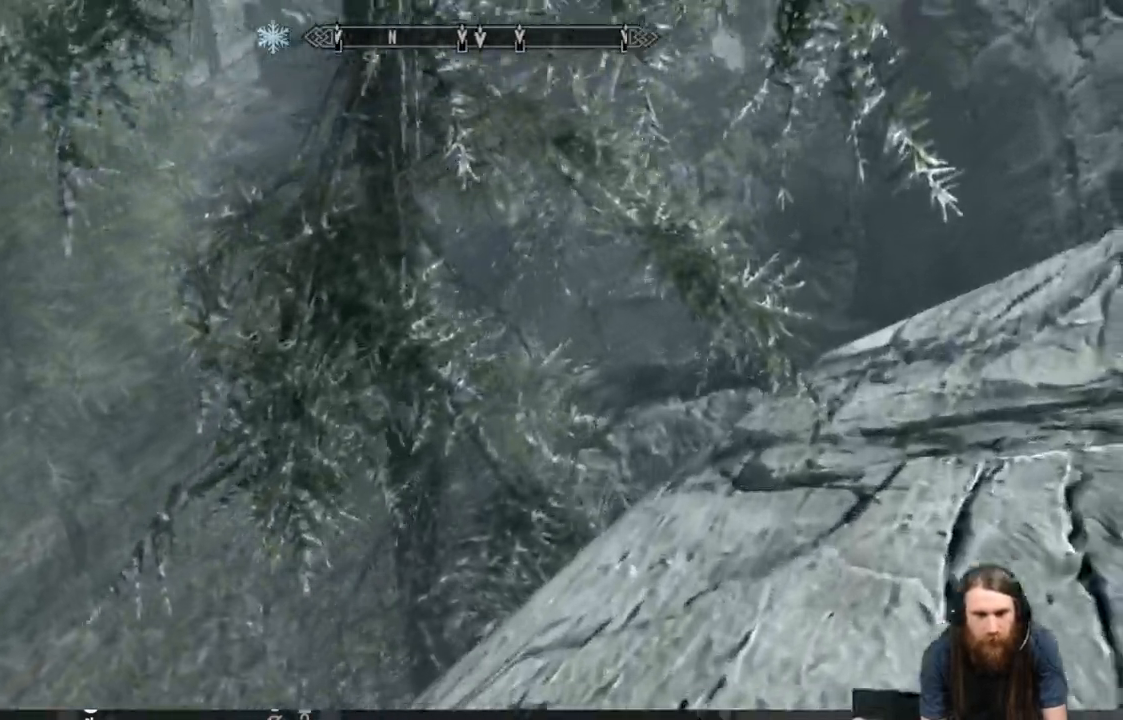
{"buttons": [], "left_stick": "up-right", "right_stick": "center", "events": []}
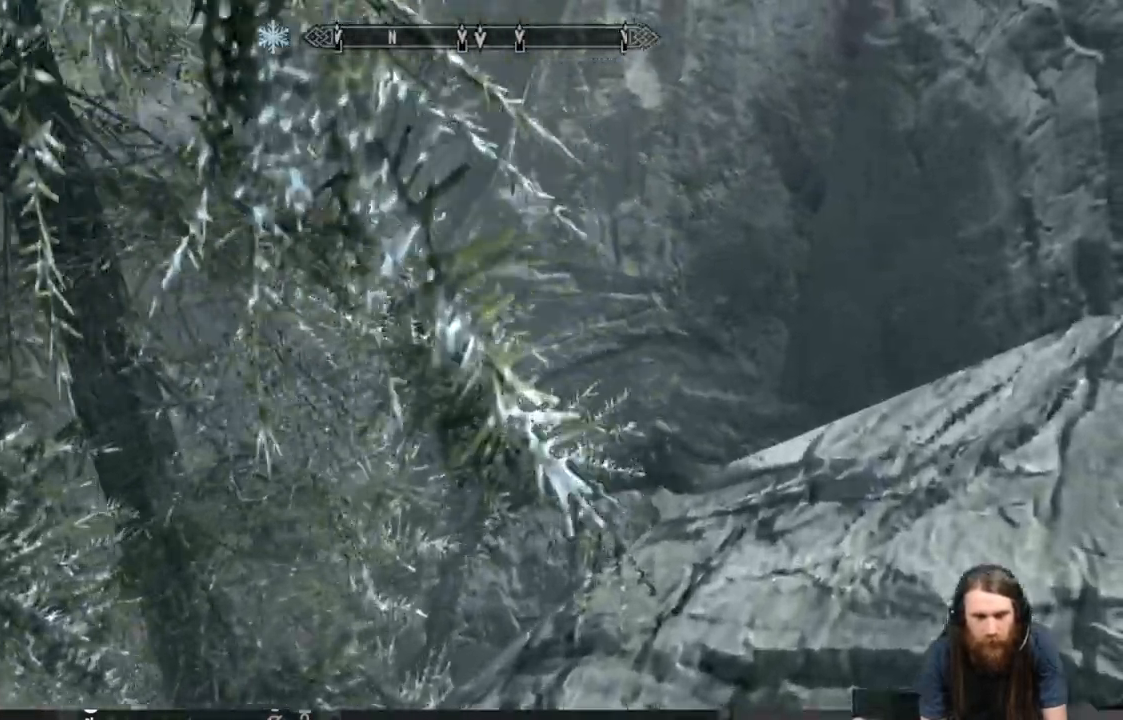
{"buttons": [], "left_stick": "up-right", "right_stick": "center", "events": []}
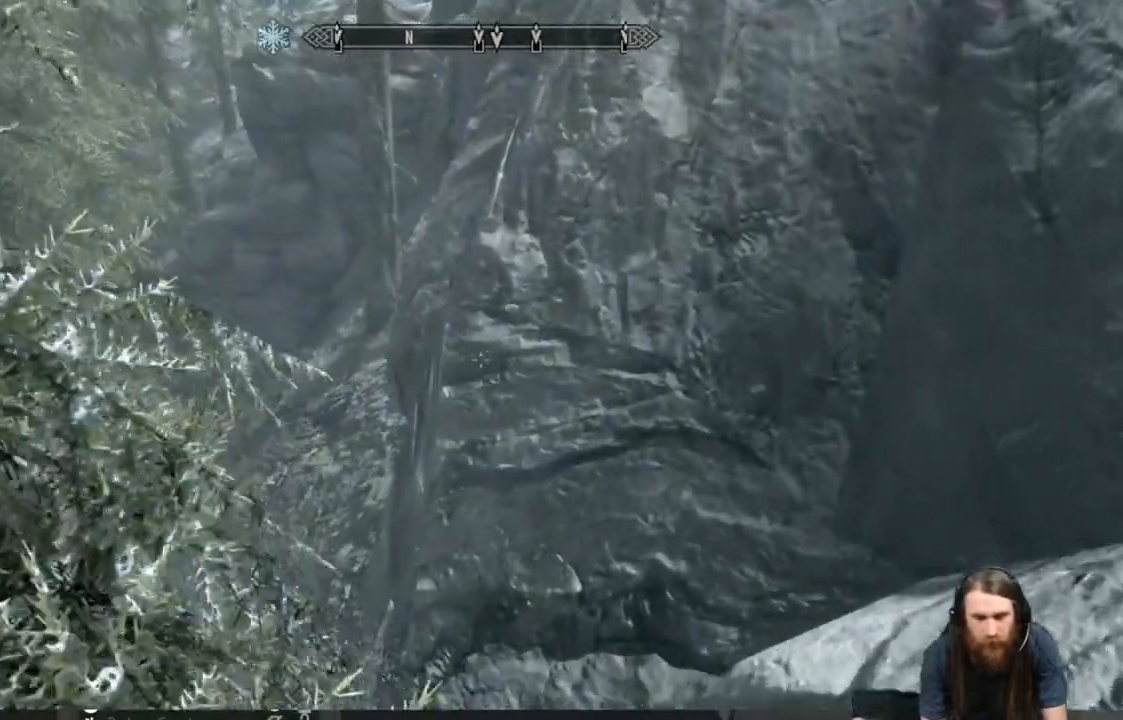
{"buttons": [], "left_stick": "up-right", "right_stick": "center", "events": [[17, "right_stick", "down-left"], [233, "right_stick", "center"], [367, "right_stick", "left"], [500, "right_stick", "center"]]}
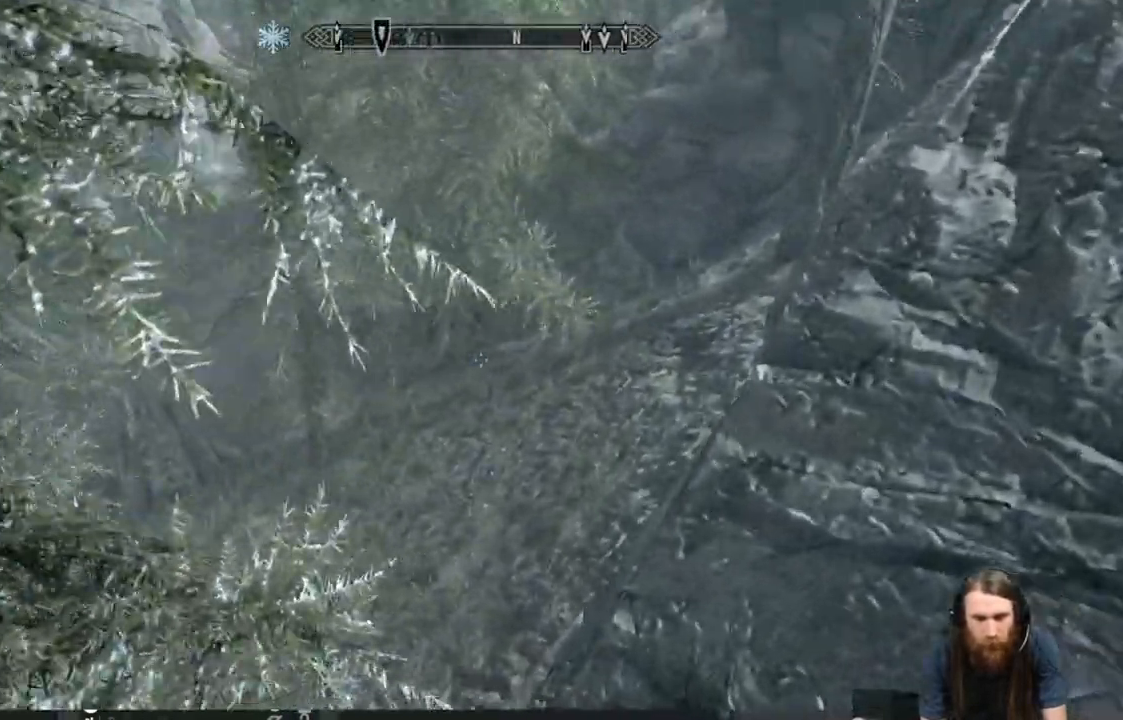
{"buttons": [], "left_stick": "up", "right_stick": "center", "events": [[183, "right_stick", "down"], [367, "right_stick", "center"], [433, "left_stick", "up"]]}
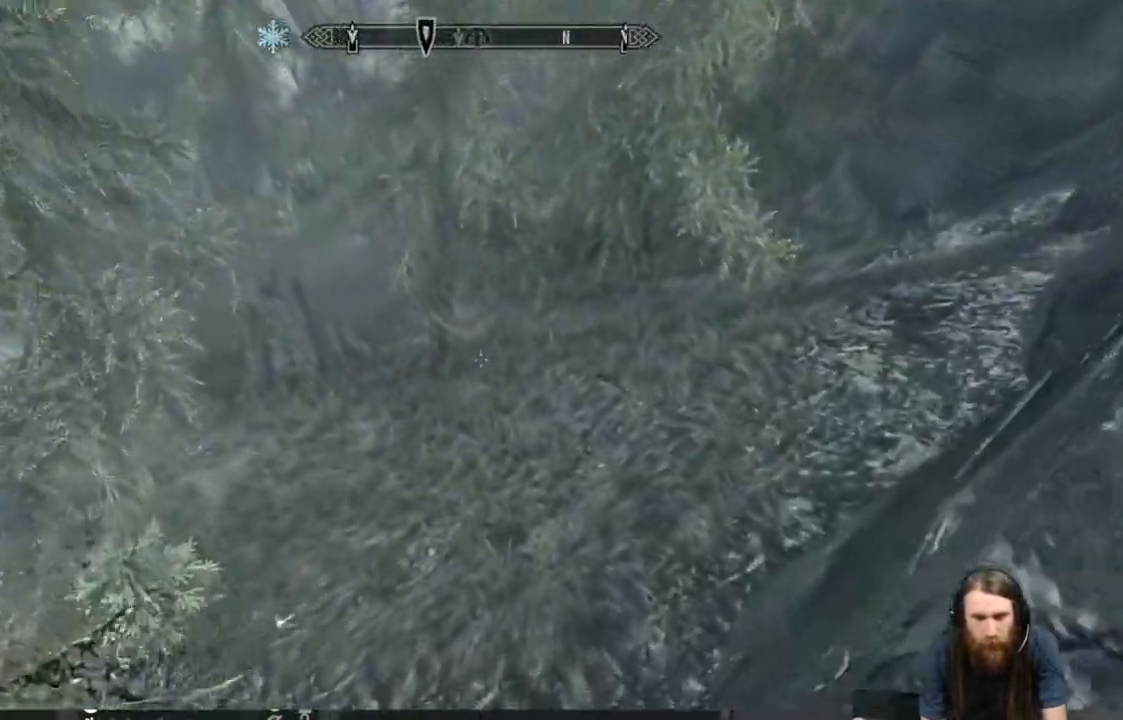
{"buttons": [], "left_stick": "up", "right_stick": "up", "events": [[450, "right_stick", "up"]]}
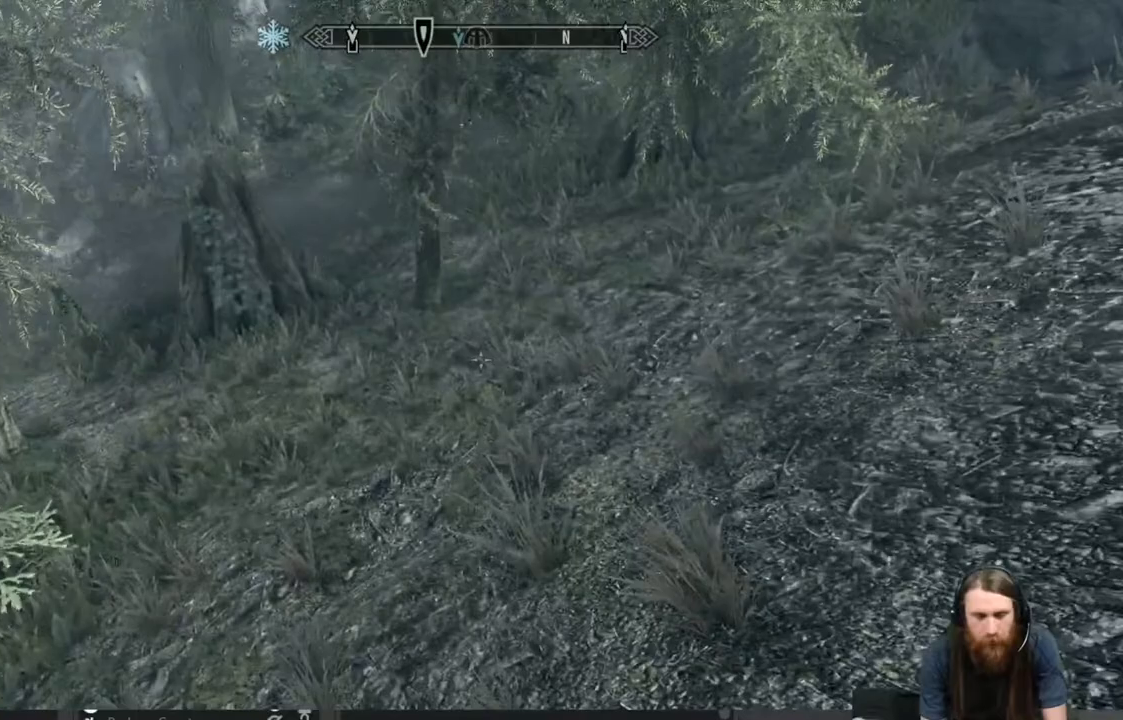
{"buttons": [], "left_stick": "up", "right_stick": "center", "events": [[133, "right_stick", "center"], [317, "right_stick", "up"], [483, "right_stick", "center"]]}
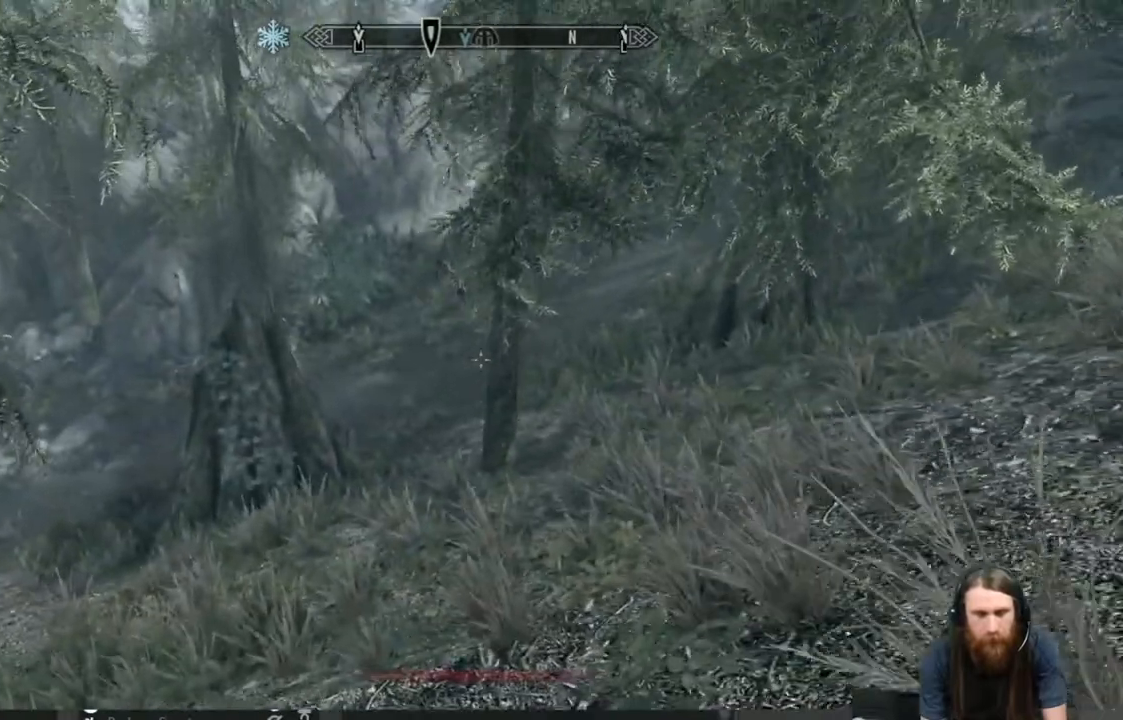
{"buttons": [], "left_stick": "up", "right_stick": "center", "events": []}
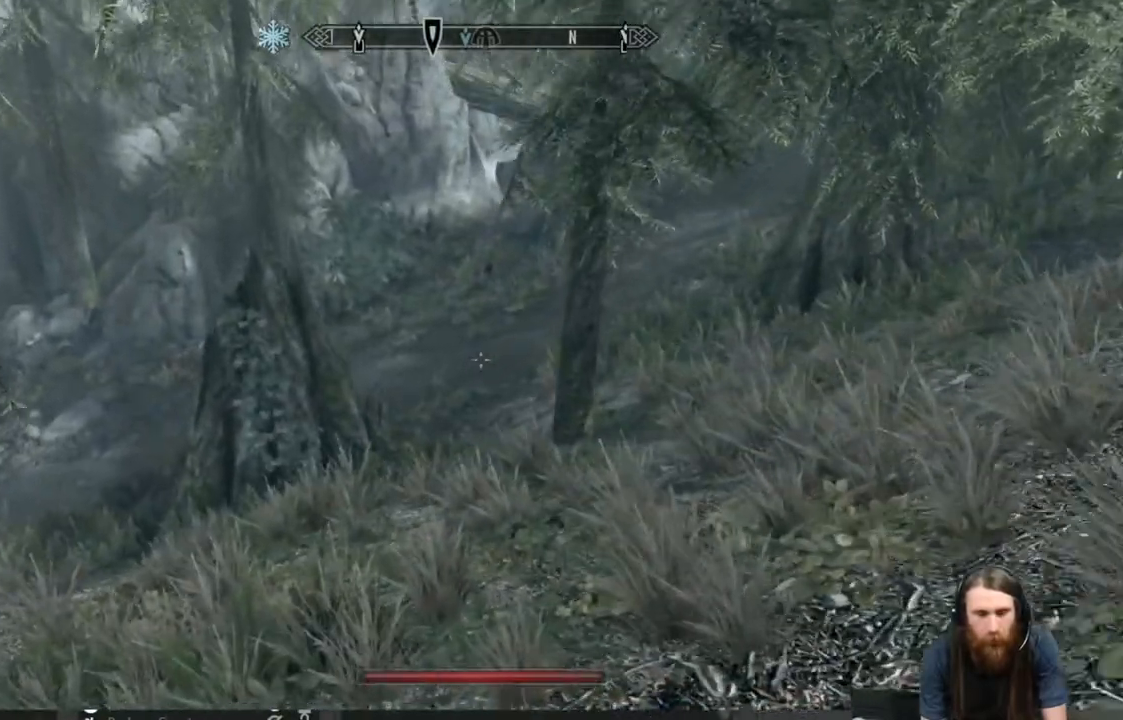
{"buttons": [], "left_stick": "up", "right_stick": "up", "events": [[467, "right_stick", "up"]]}
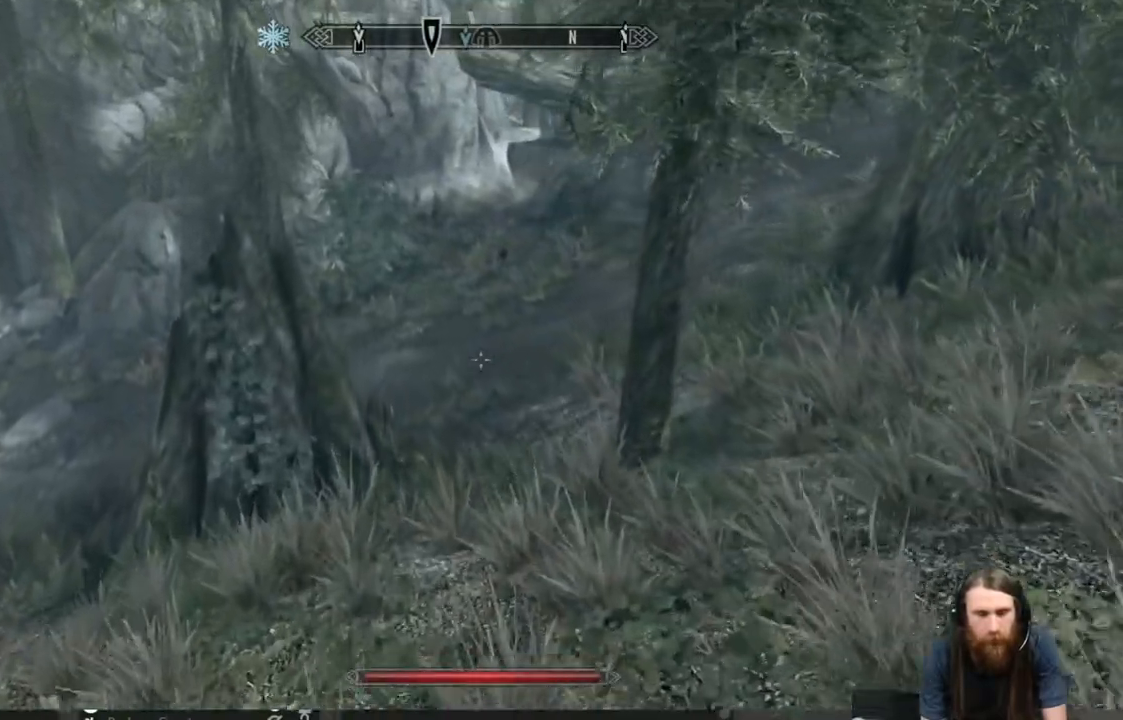
{"buttons": ["DPAD_UP"], "left_stick": "center", "right_stick": "center", "events": [[100, "right_stick", "center"], [267, "left_stick", "center"], [400, "DPAD_UP", "down"]]}
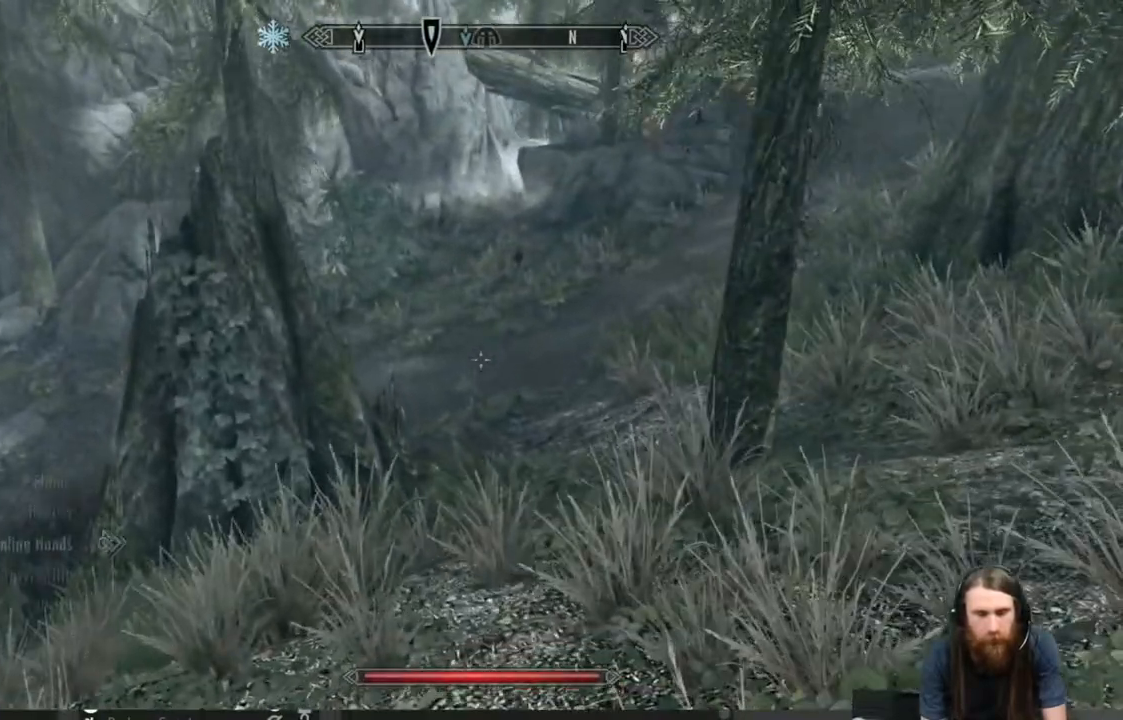
{"buttons": [], "left_stick": "center", "right_stick": "center", "events": [[50, "DPAD_UP", "up"]]}
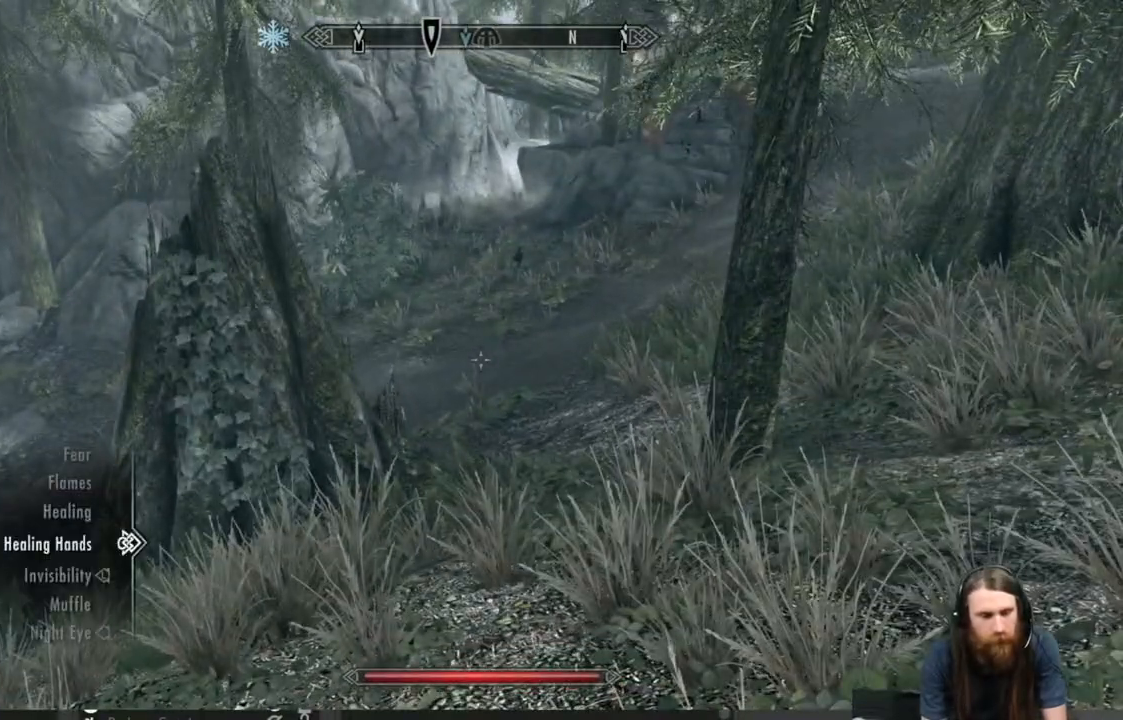
{"buttons": ["A"], "left_stick": "center", "right_stick": "center", "events": [[67, "DPAD_UP", "down"], [183, "DPAD_UP", "up"], [450, "A", "down"]]}
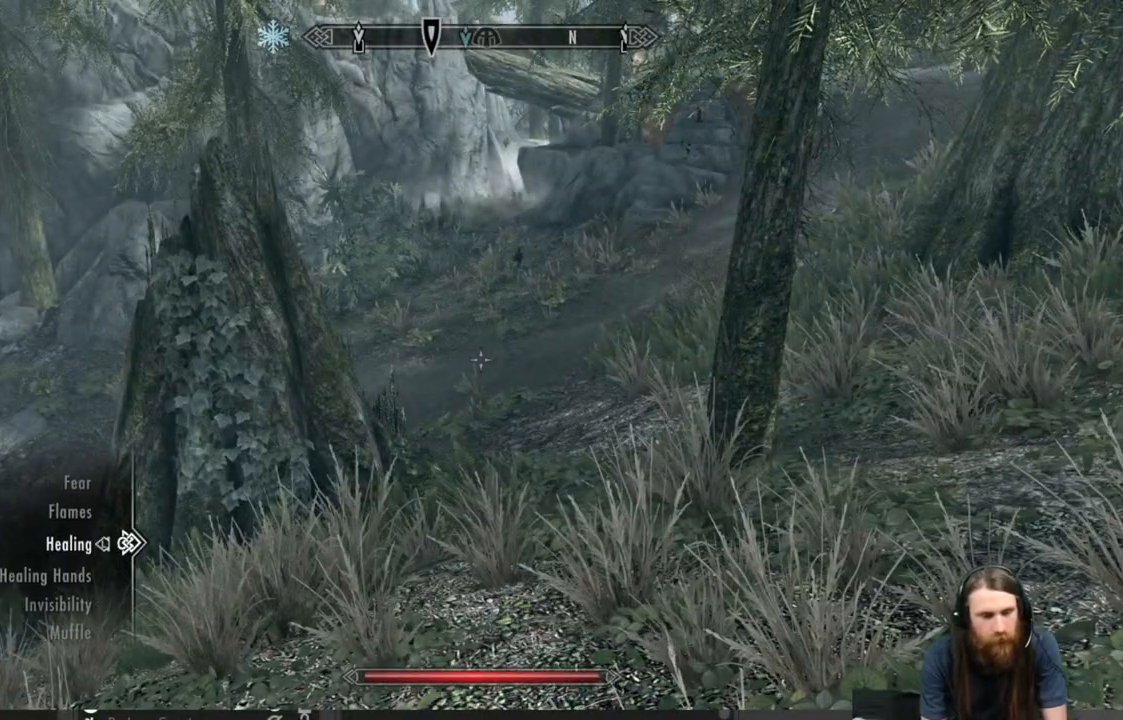
{"buttons": [], "left_stick": "up", "right_stick": "up", "events": [[17, "A", "up"], [133, "B", "down"], [233, "B", "up"], [267, "left_stick", "up"], [450, "right_stick", "up"]]}
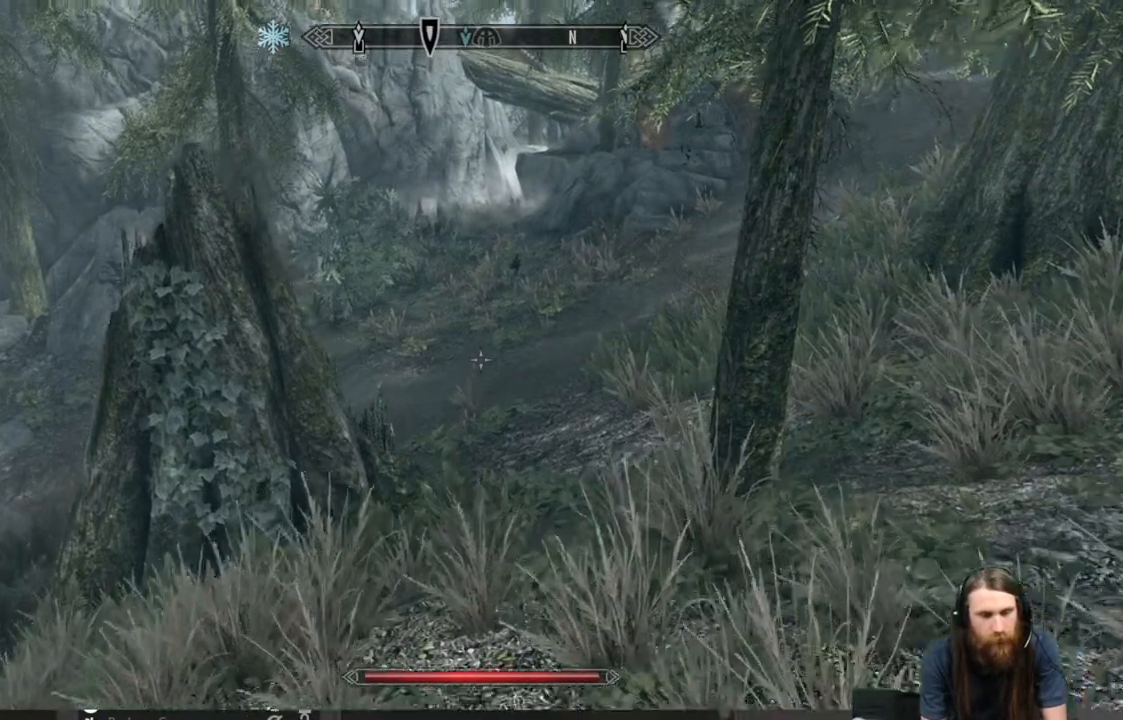
{"buttons": ["L2"], "left_stick": "up", "right_stick": "center", "events": [[100, "right_stick", "center"], [167, "L2", "down"]]}
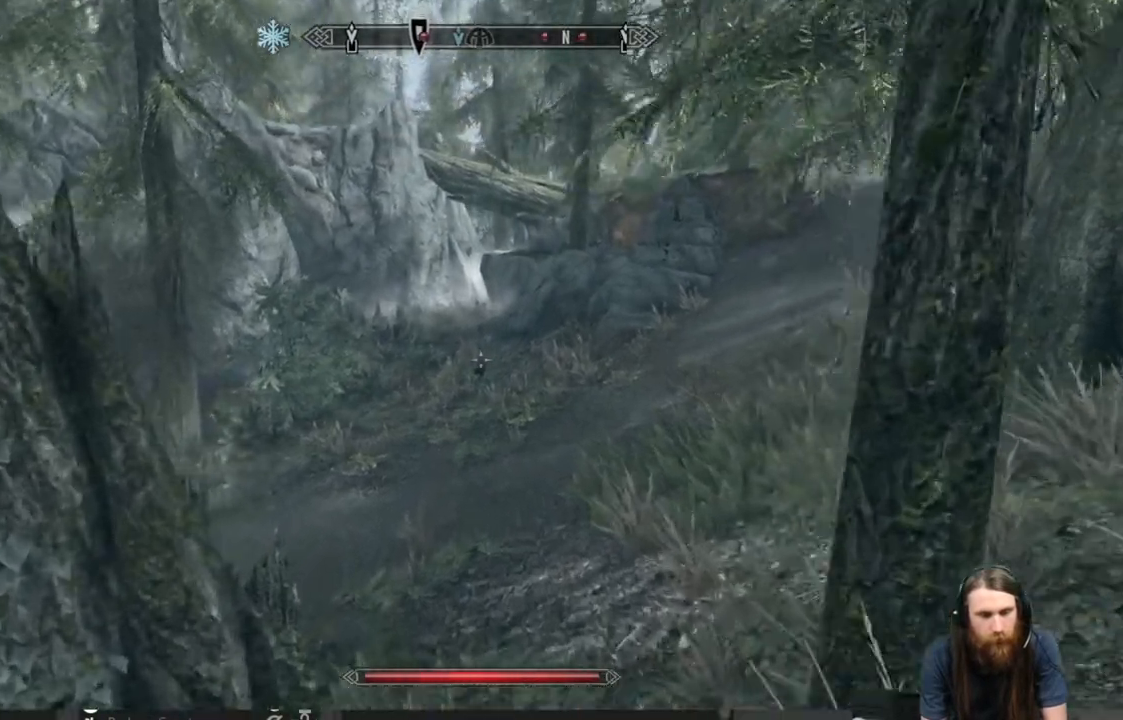
{"buttons": [], "left_stick": "up", "right_stick": "center", "events": [[467, "L2", "up"]]}
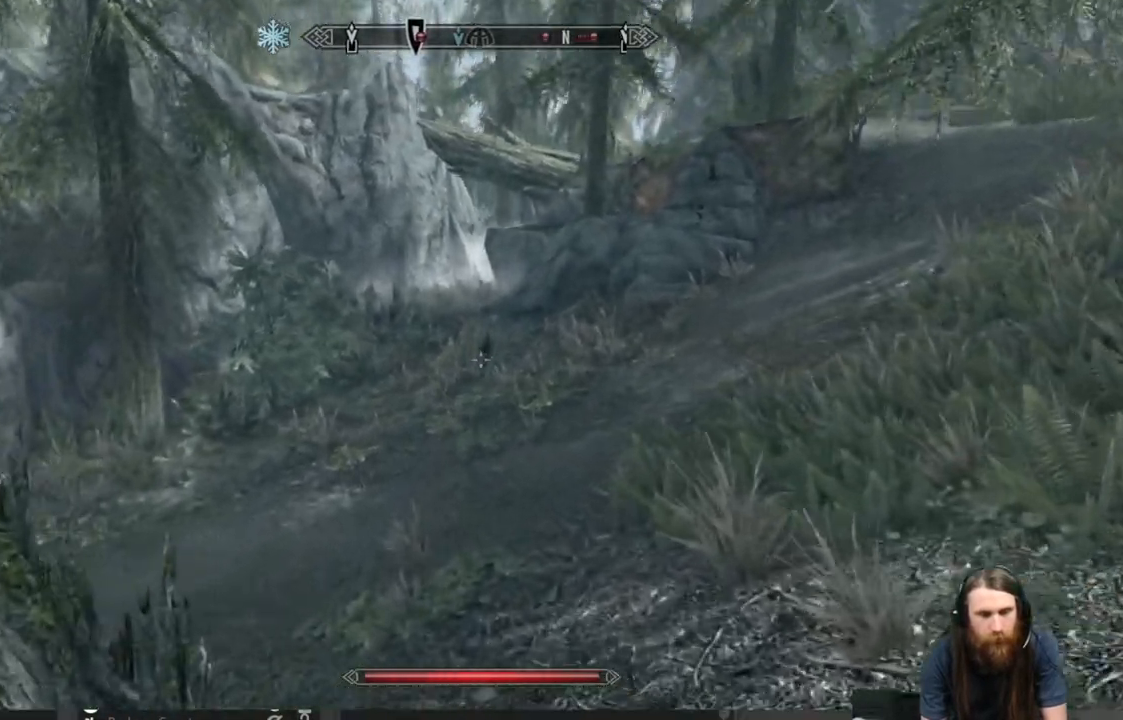
{"buttons": ["L2"], "left_stick": "up", "right_stick": "center", "events": [[67, "L2", "down"]]}
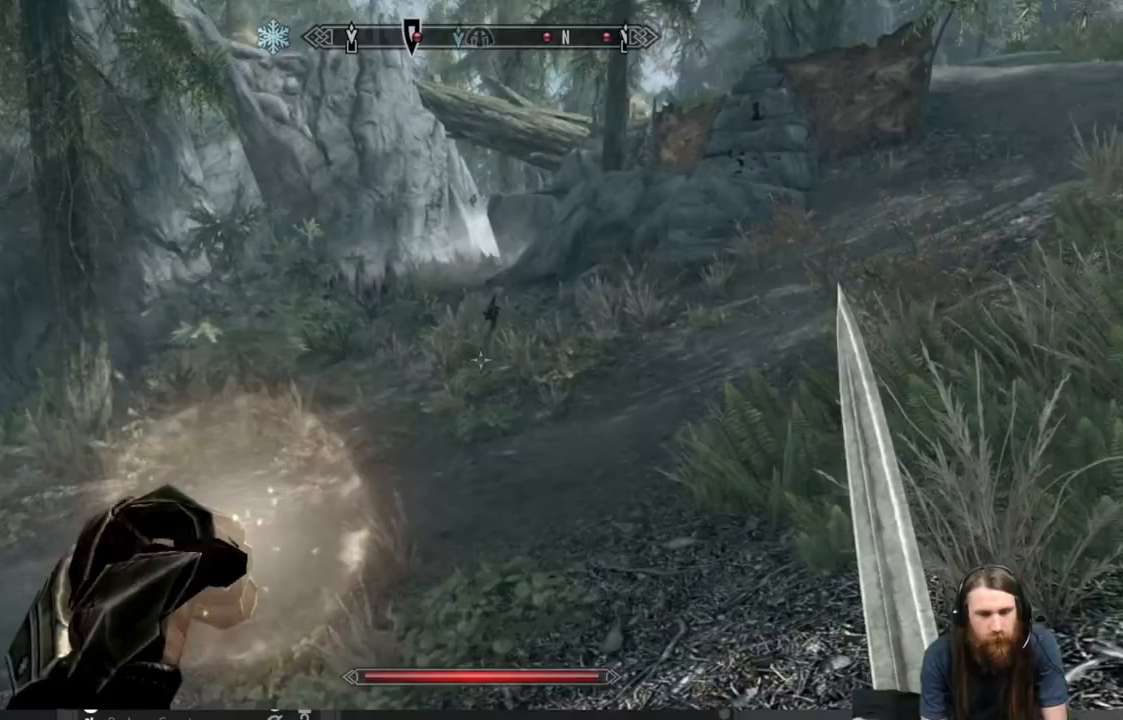
{"buttons": ["L2"], "left_stick": "up", "right_stick": "right", "events": [[400, "right_stick", "up-right"], [467, "right_stick", "right"]]}
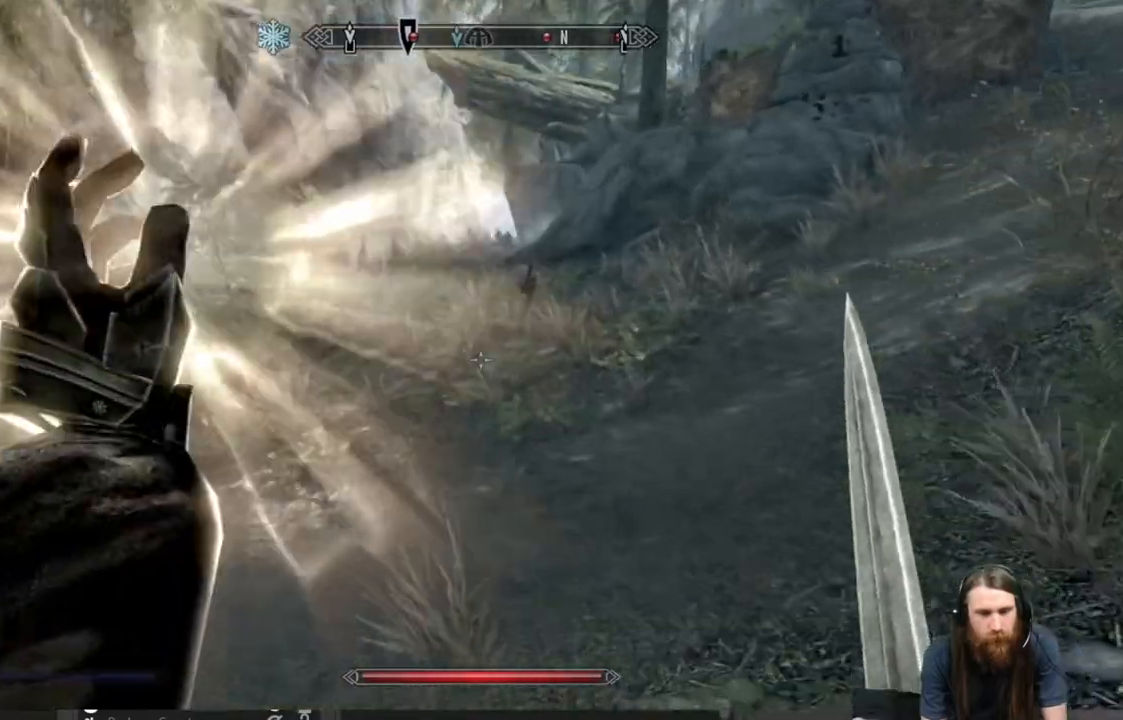
{"buttons": ["L2"], "left_stick": "left", "right_stick": "right", "events": [[250, "left_stick", "up-left"], [433, "left_stick", "left"]]}
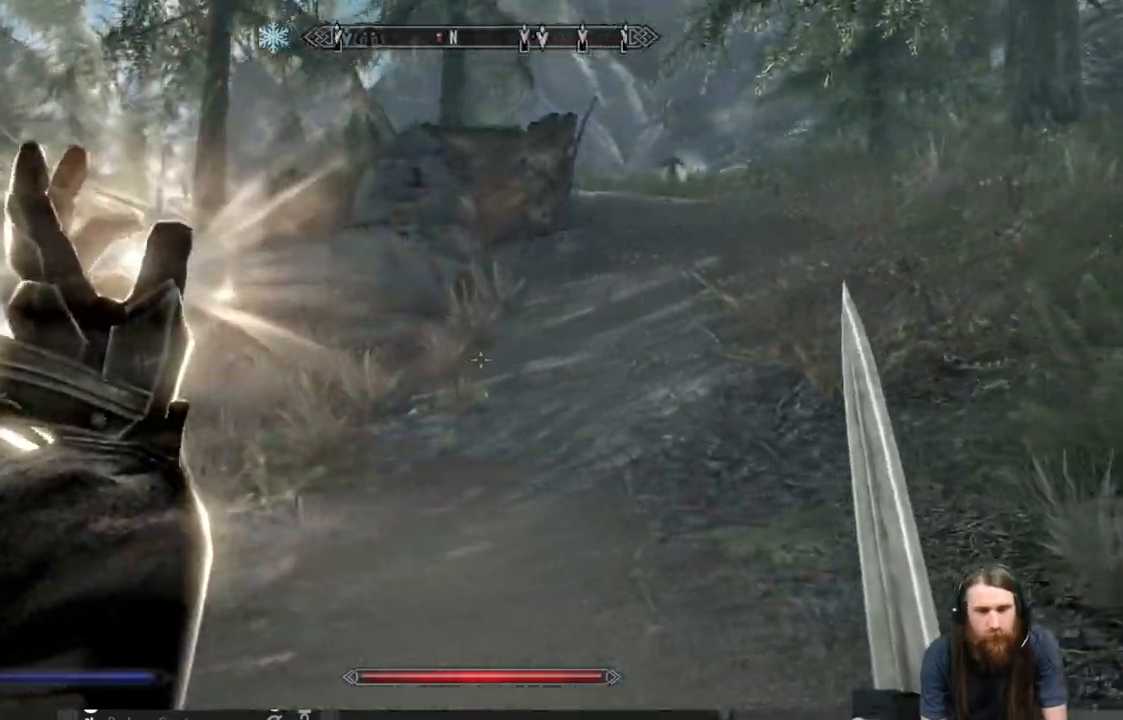
{"buttons": ["L2"], "left_stick": "left", "right_stick": "right", "events": []}
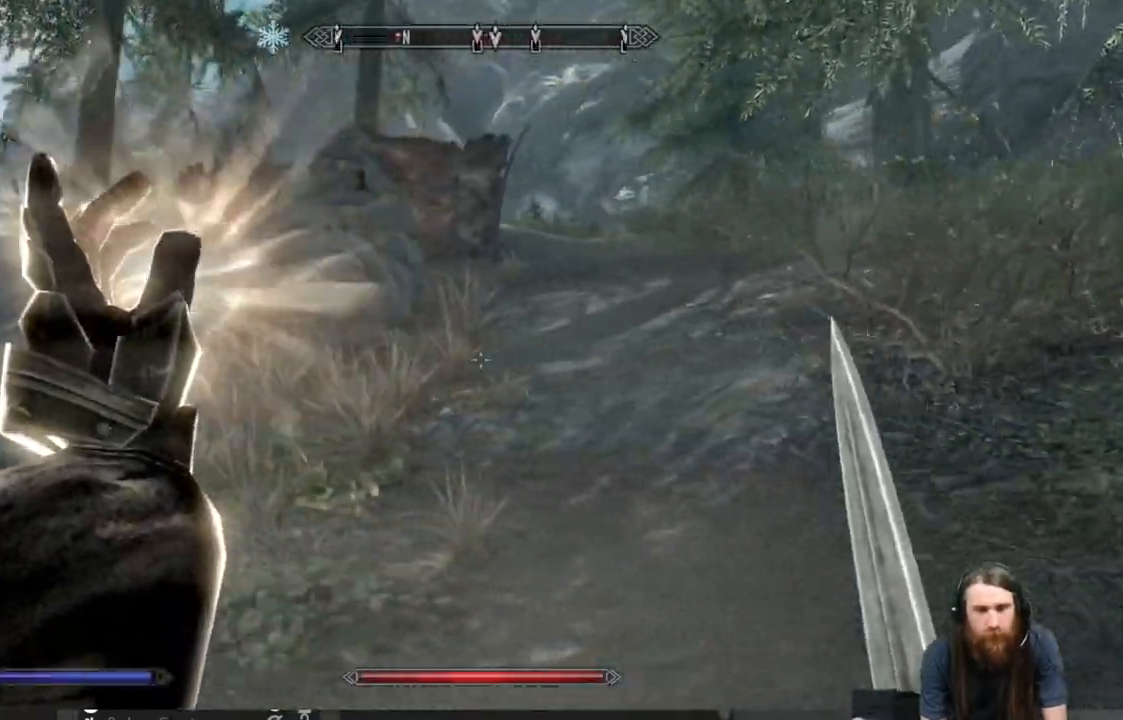
{"buttons": [], "left_stick": "down-left", "right_stick": "right", "events": [[50, "left_stick", "down-left"], [367, "L2", "up"]]}
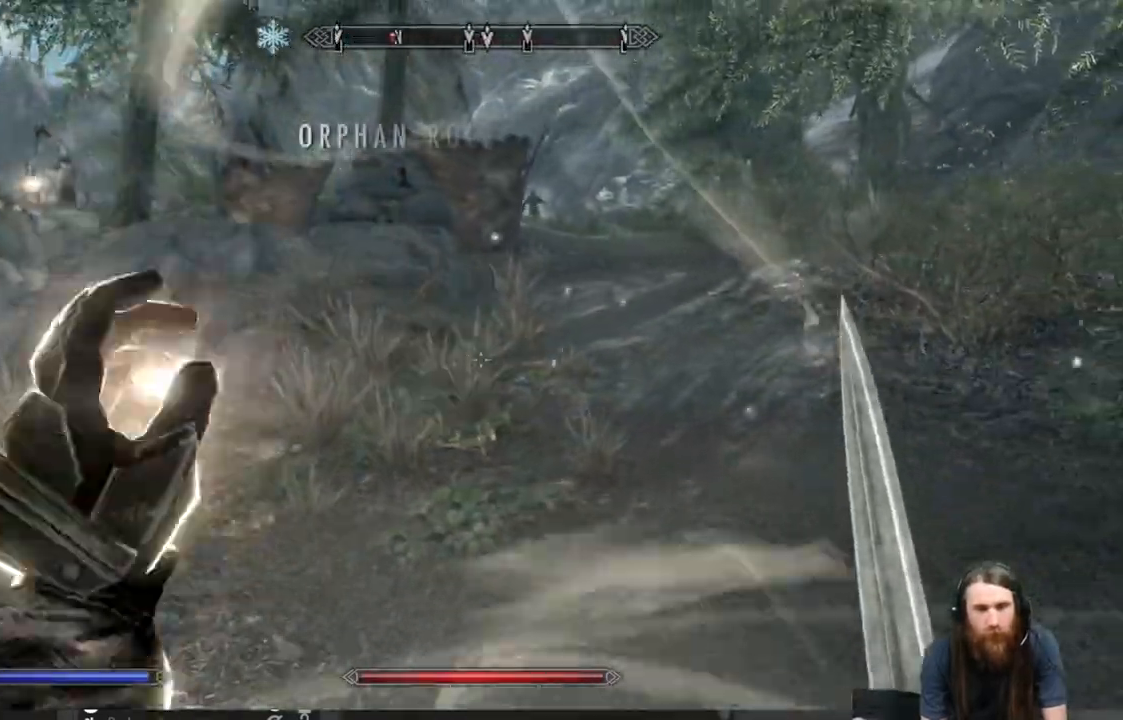
{"buttons": [], "left_stick": "down", "right_stick": "center", "events": [[150, "right_stick", "center"], [500, "left_stick", "down"]]}